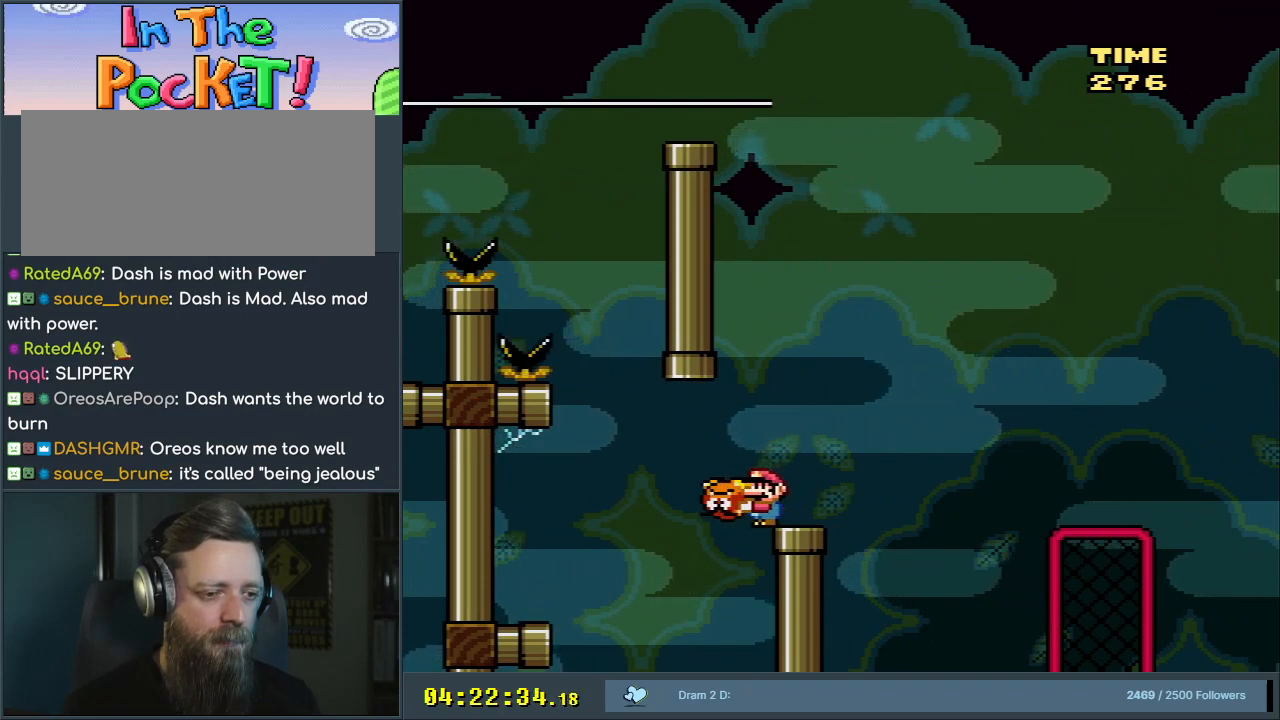
Gameplay with a controller (Nintendo layout); each line is a JSON object with the inputs held at the frame after it. "events" lists button and stick changes between this image and that frame as [ms after this image, input, new state], when the widget could be followed in between. Not read: L3 R3.
{"buttons": ["Y"], "events": []}
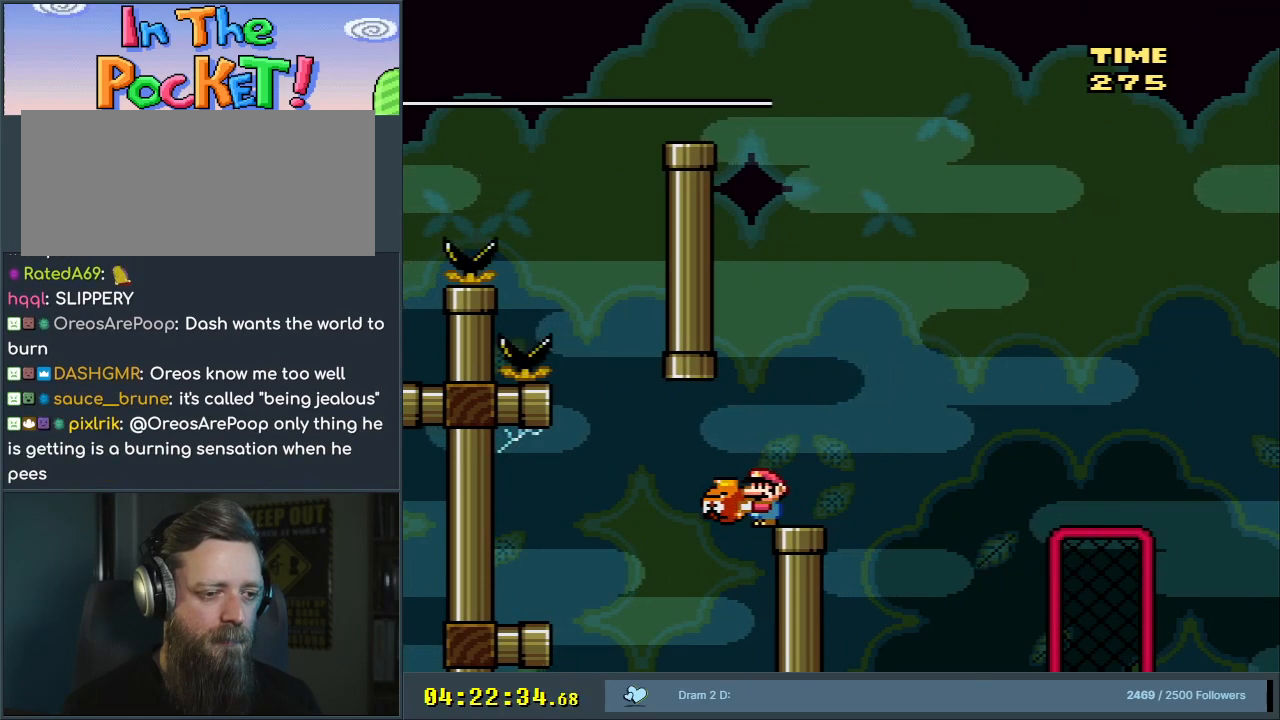
{"buttons": ["Y"], "events": []}
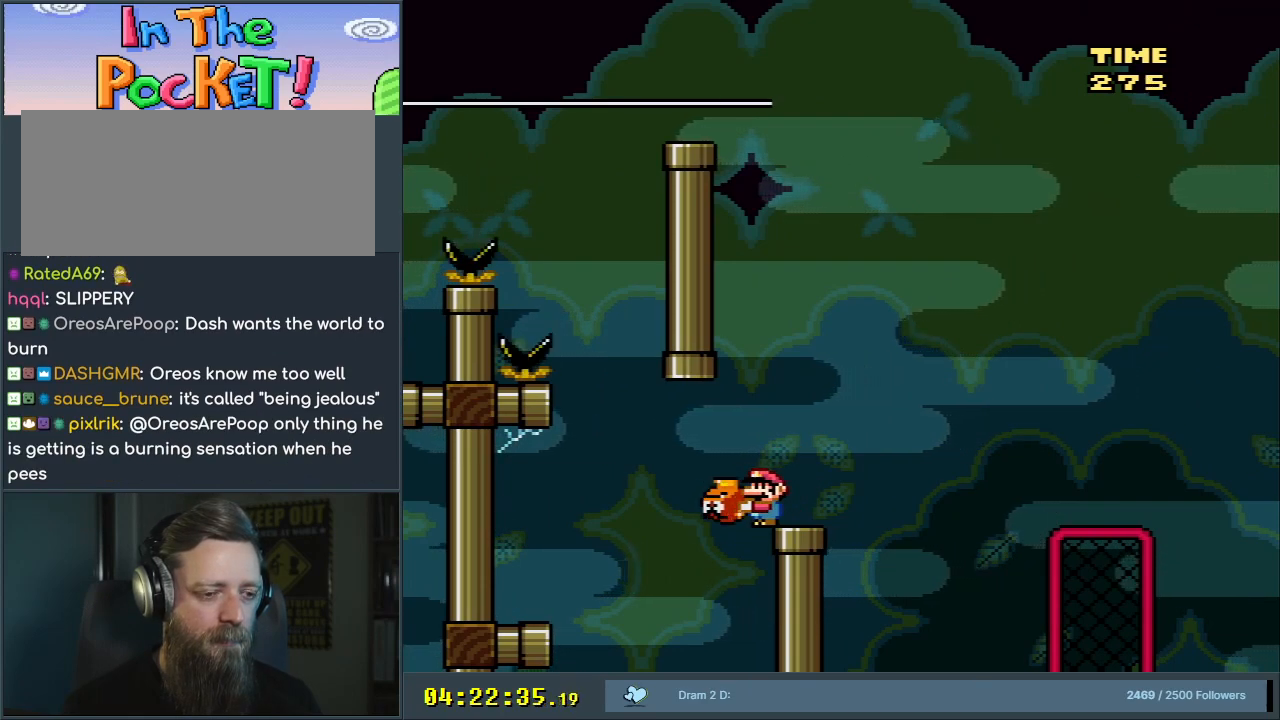
{"buttons": ["Y"], "events": []}
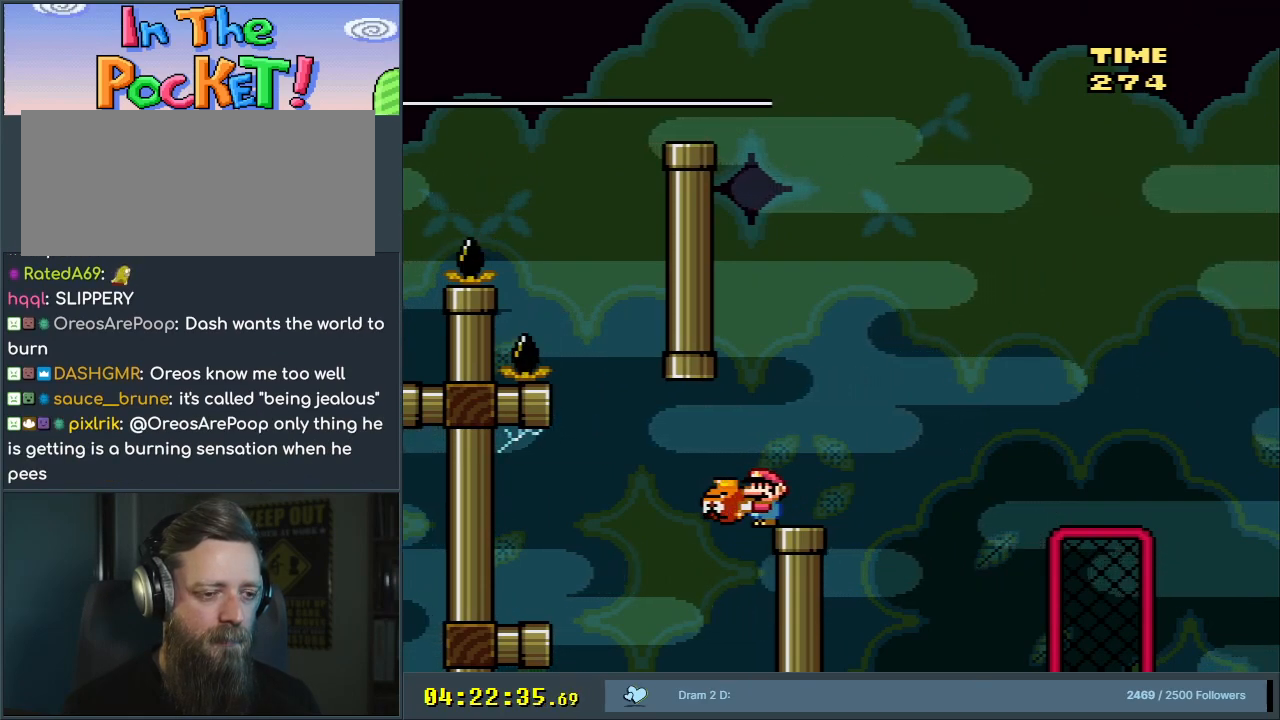
{"buttons": ["Y"], "events": []}
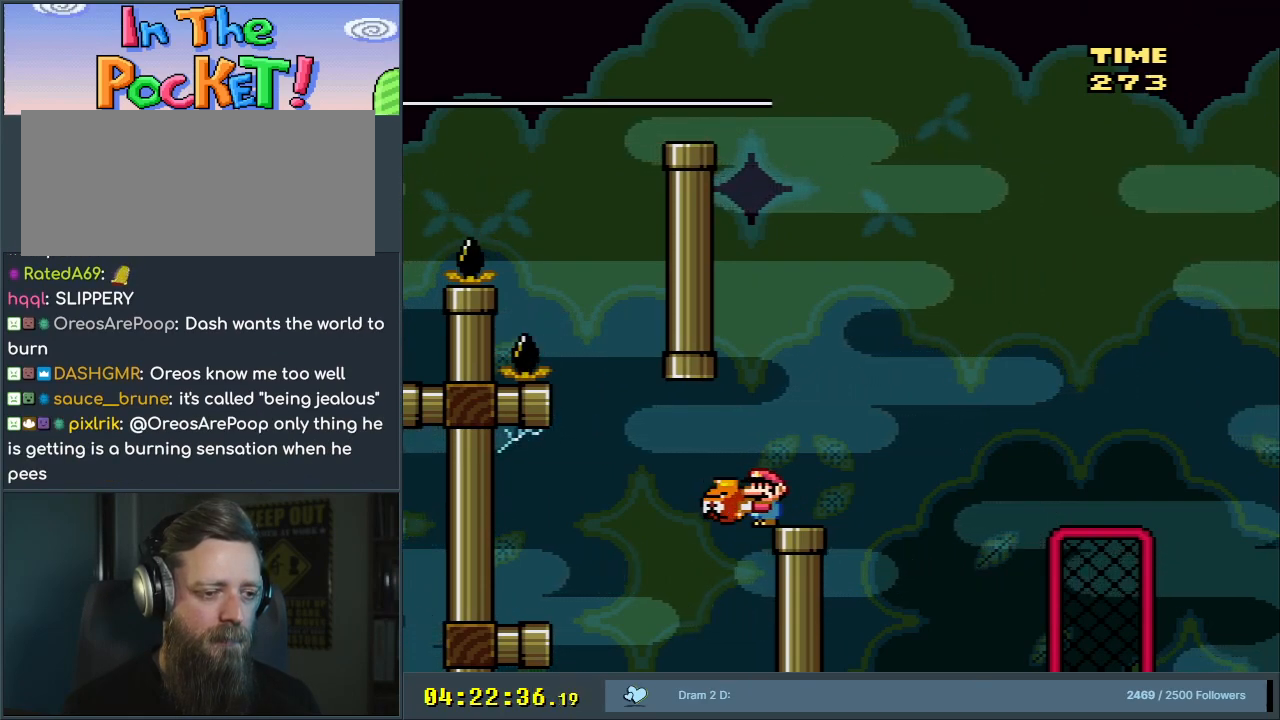
{"buttons": ["B", "Y", "DPAD_RIGHT"], "events": [[217, "DPAD_RIGHT", "down"], [500, "B", "down"]]}
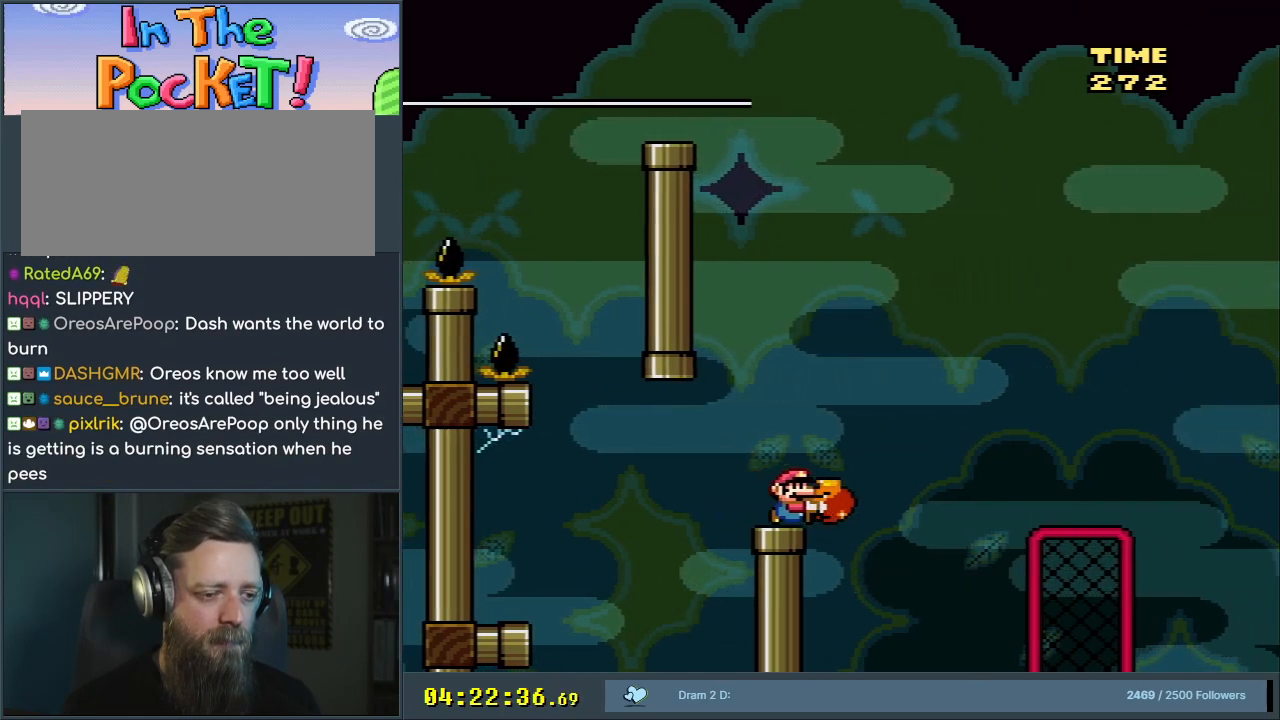
{"buttons": ["B", "Y", "DPAD_RIGHT"], "events": []}
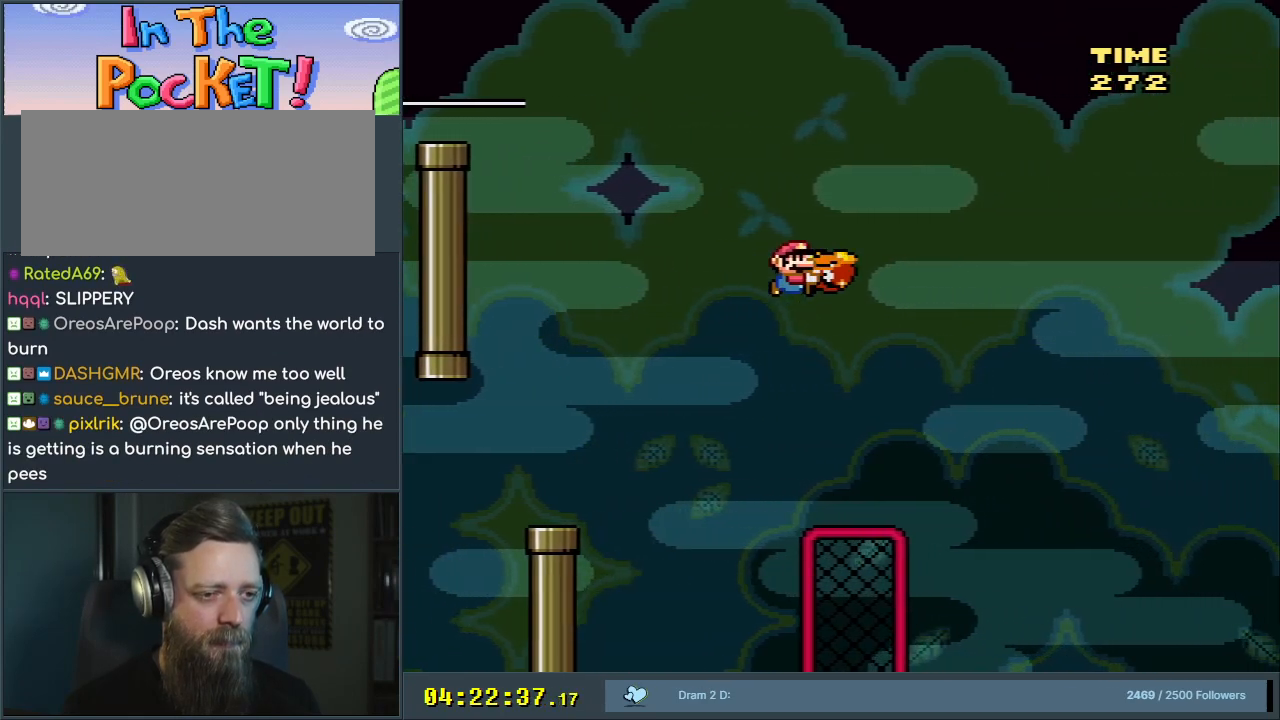
{"buttons": ["B", "Y", "DPAD_RIGHT"], "events": []}
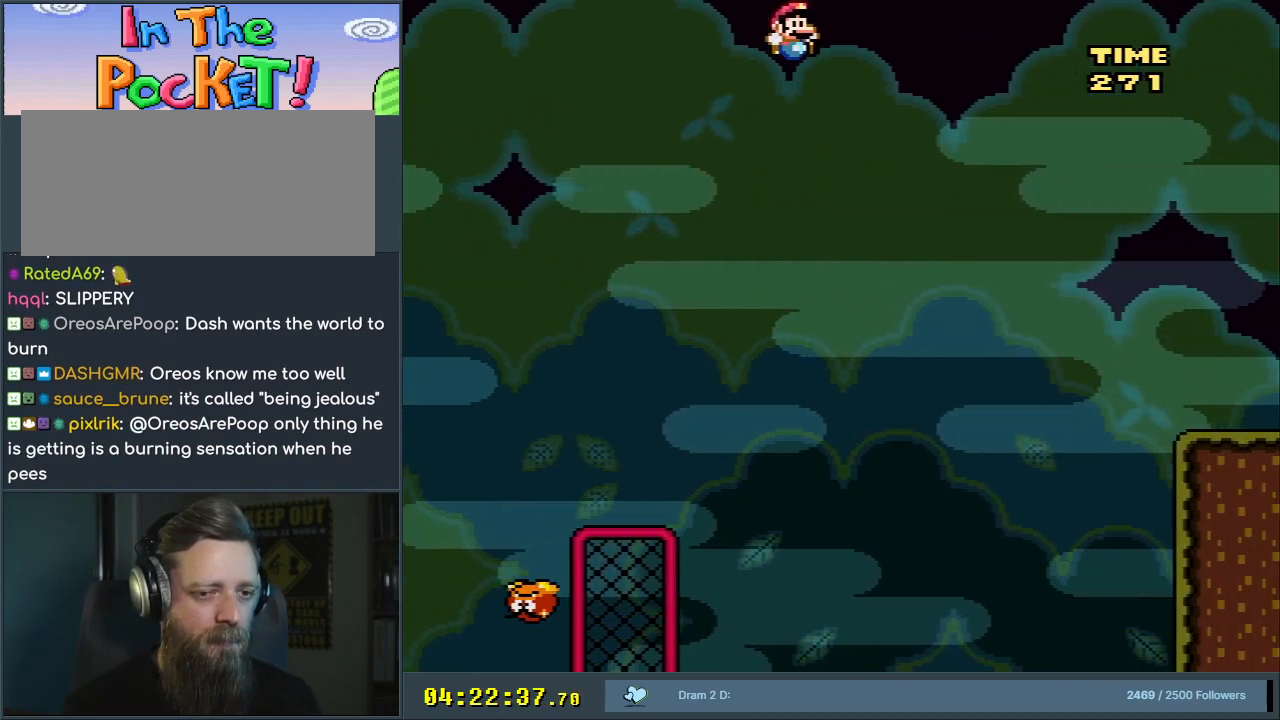
{"buttons": ["B", "Y", "DPAD_RIGHT"], "events": []}
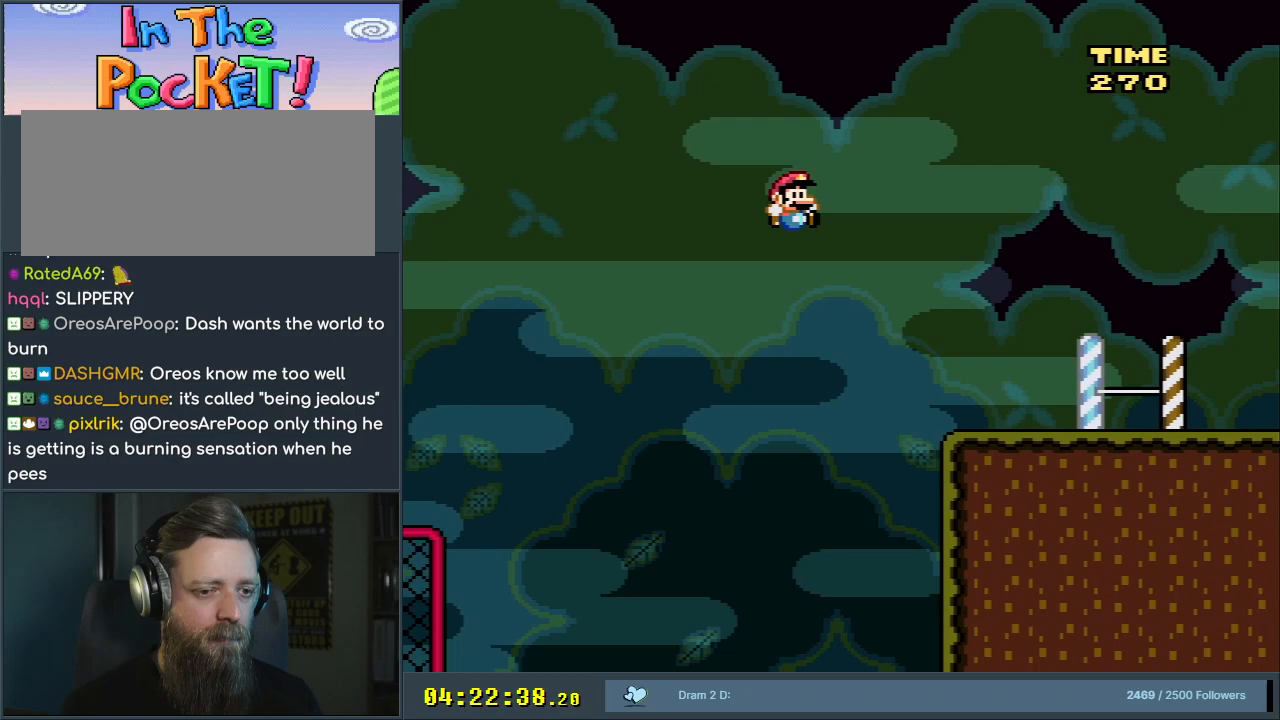
{"buttons": ["B", "Y", "DPAD_RIGHT"], "events": []}
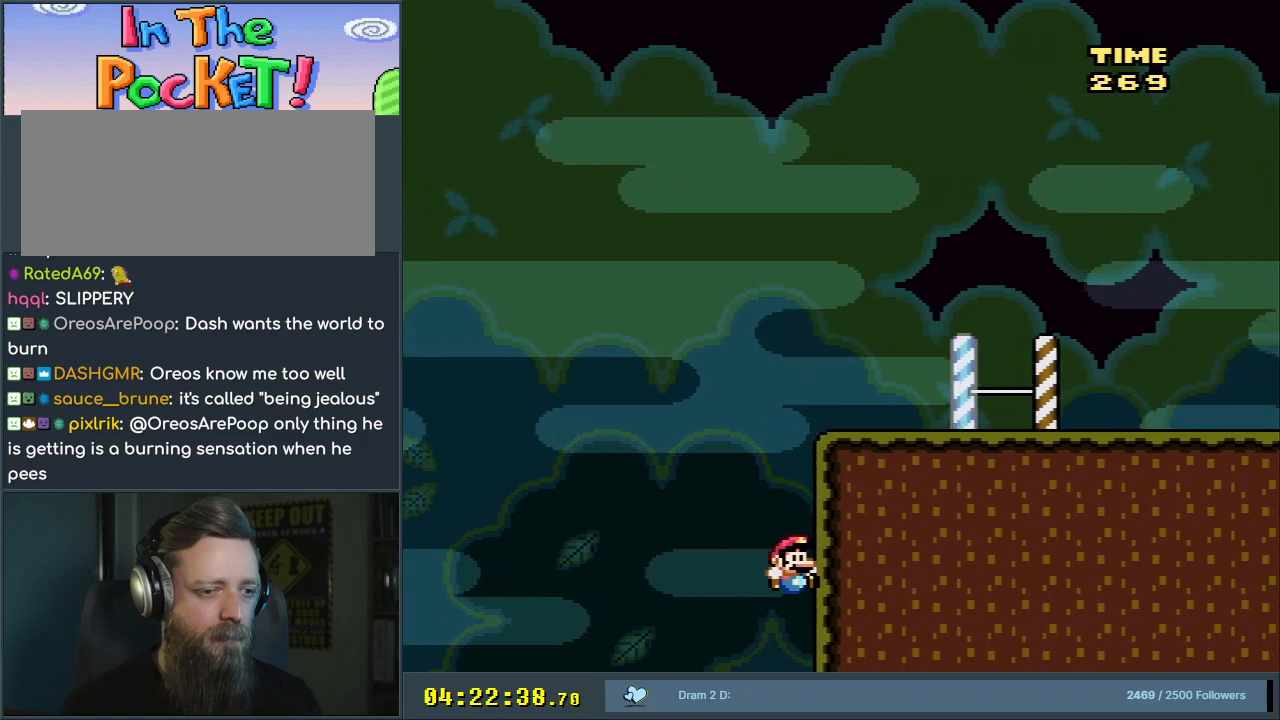
{"buttons": ["Y"], "events": [[350, "DPAD_RIGHT", "up"], [450, "B", "up"]]}
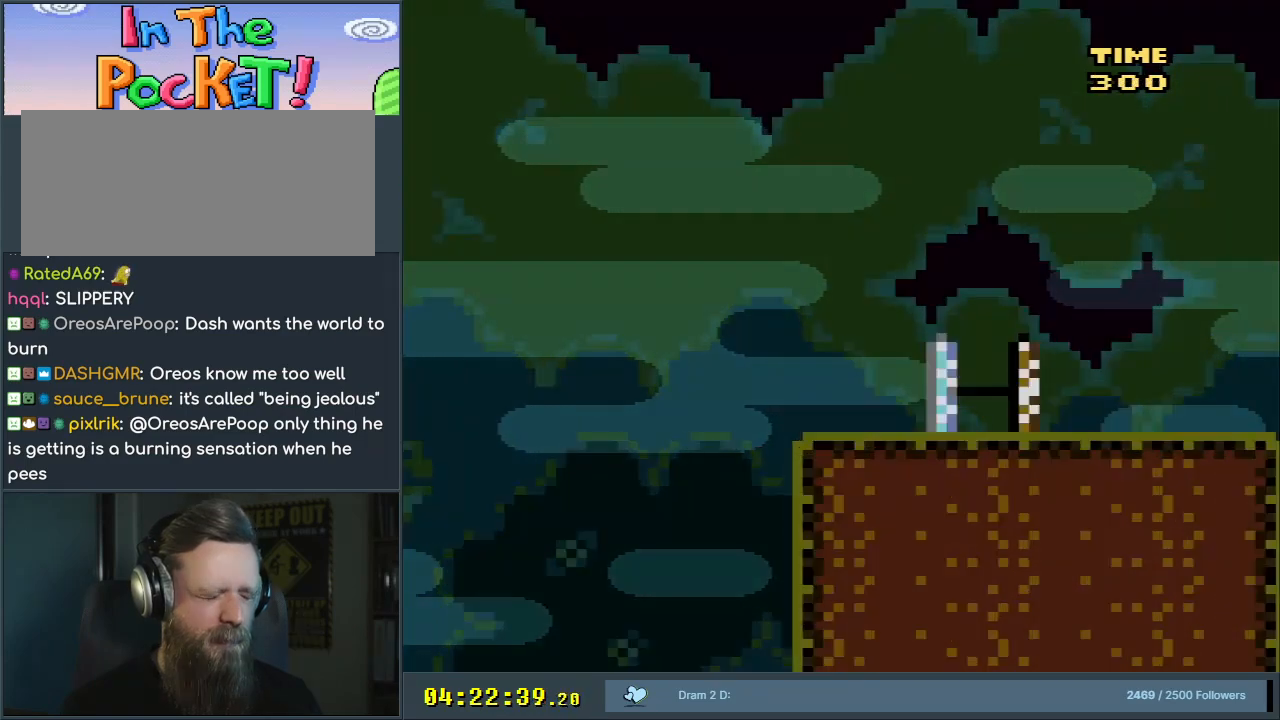
{"buttons": [], "events": [[50, "Y", "up"]]}
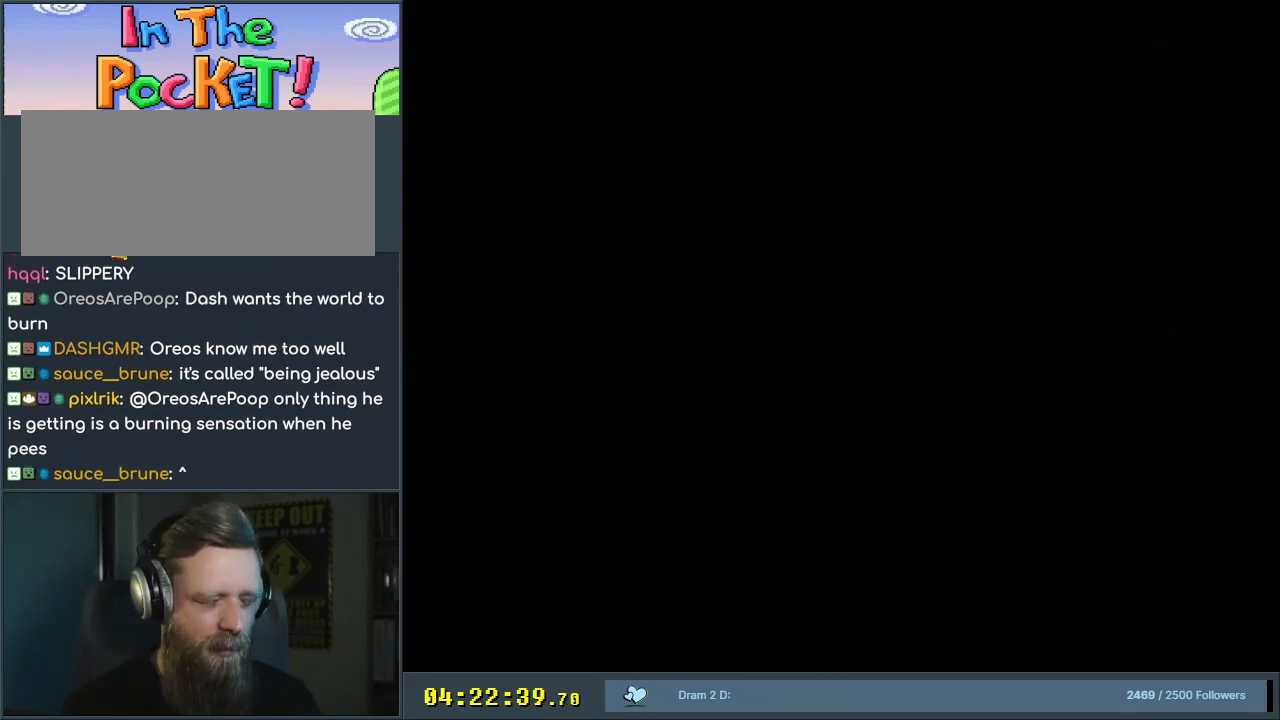
{"buttons": ["B", "Y"], "events": [[133, "B", "down"], [133, "Y", "down"]]}
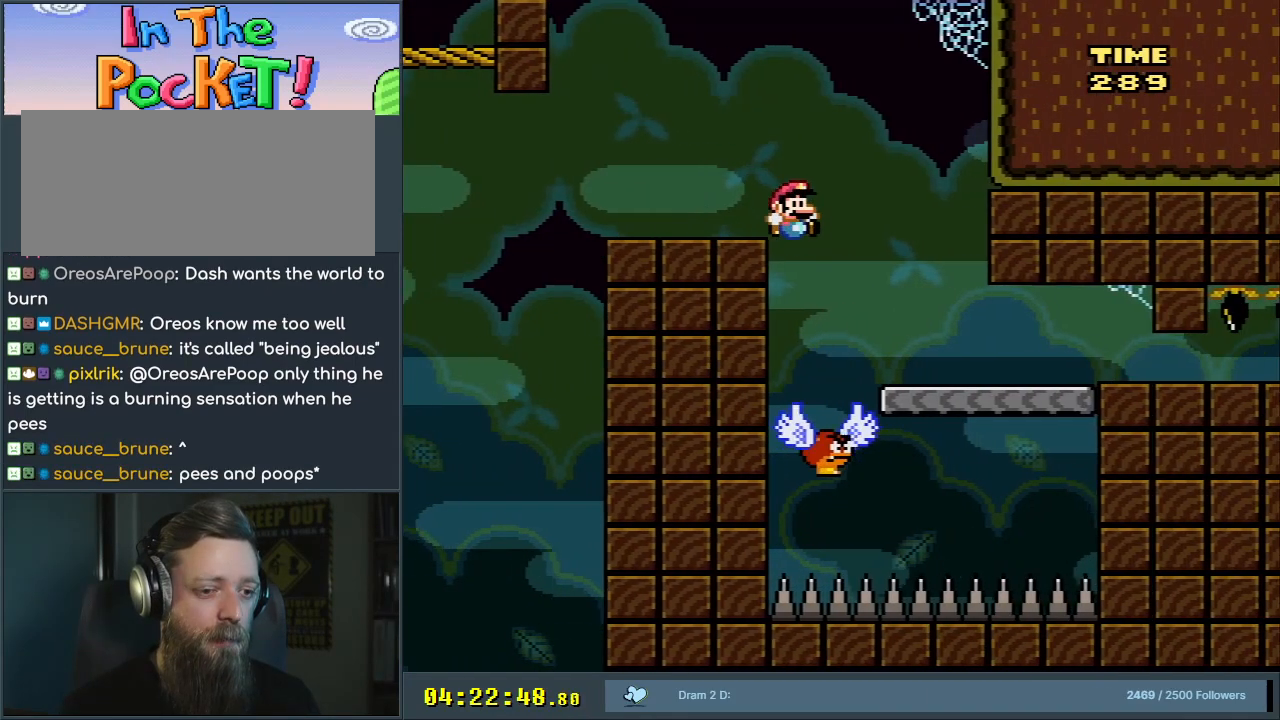
{"buttons": ["Y"], "events": [[83, "DPAD_LEFT", "down"], [117, "DPAD_LEFT", "up"], [150, "DPAD_RIGHT", "down"], [267, "B", "up"], [333, "DPAD_RIGHT", "up"]]}
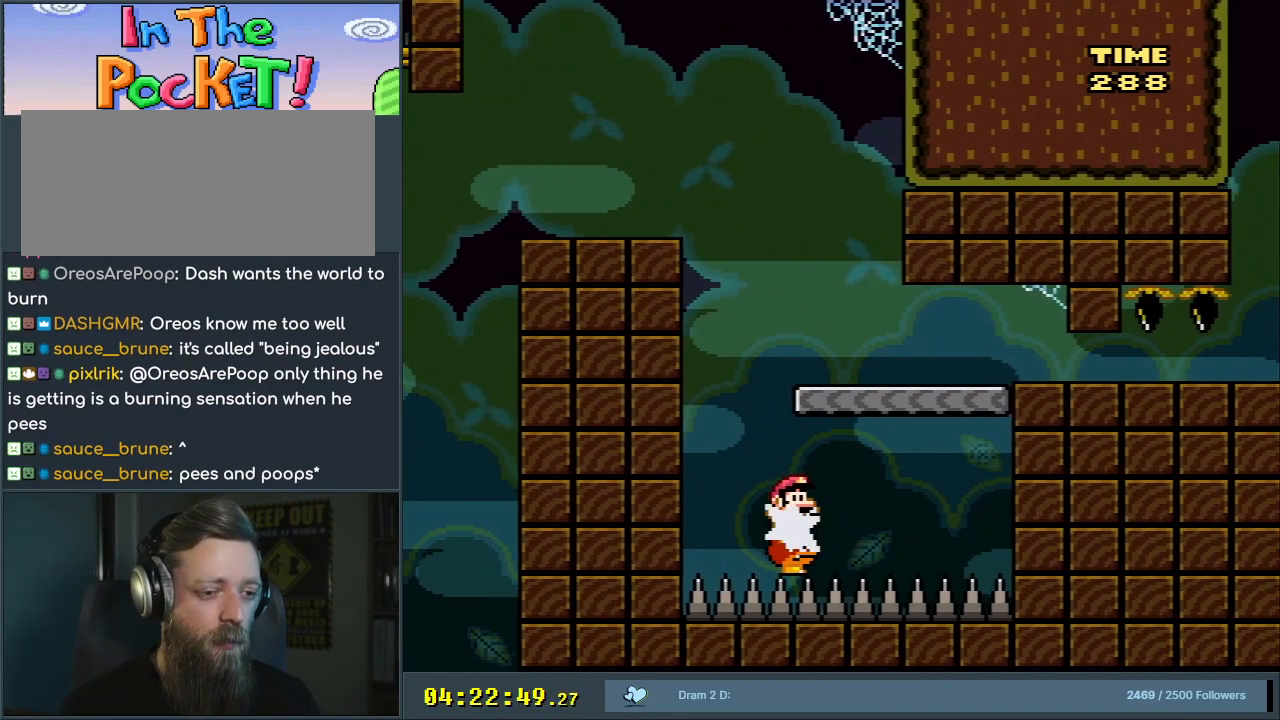
{"buttons": ["Y", "DPAD_LEFT"], "events": [[33, "DPAD_LEFT", "down"], [117, "B", "down"], [150, "DPAD_LEFT", "up"], [217, "DPAD_RIGHT", "down"], [300, "DPAD_RIGHT", "up"], [450, "DPAD_LEFT", "down"], [500, "B", "up"]]}
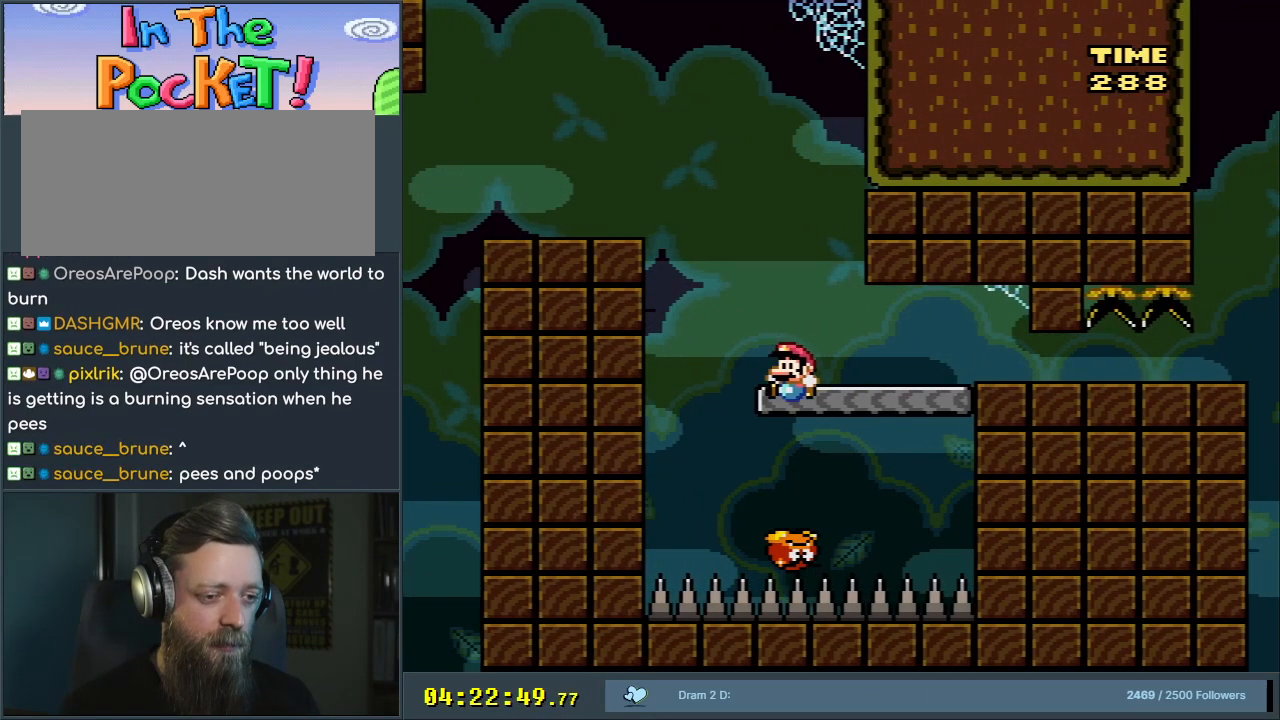
{"buttons": ["Y"], "events": [[50, "DPAD_LEFT", "up"], [150, "DPAD_RIGHT", "down"], [200, "DPAD_RIGHT", "up"]]}
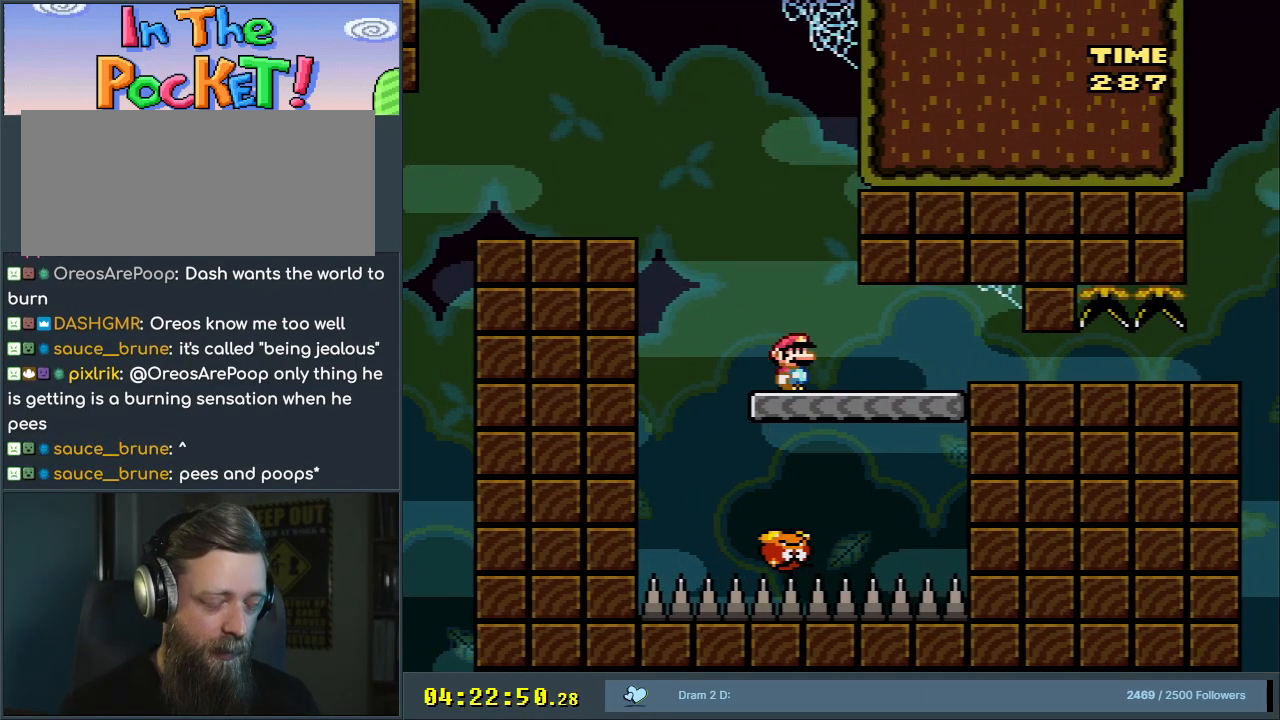
{"buttons": ["Y"], "events": []}
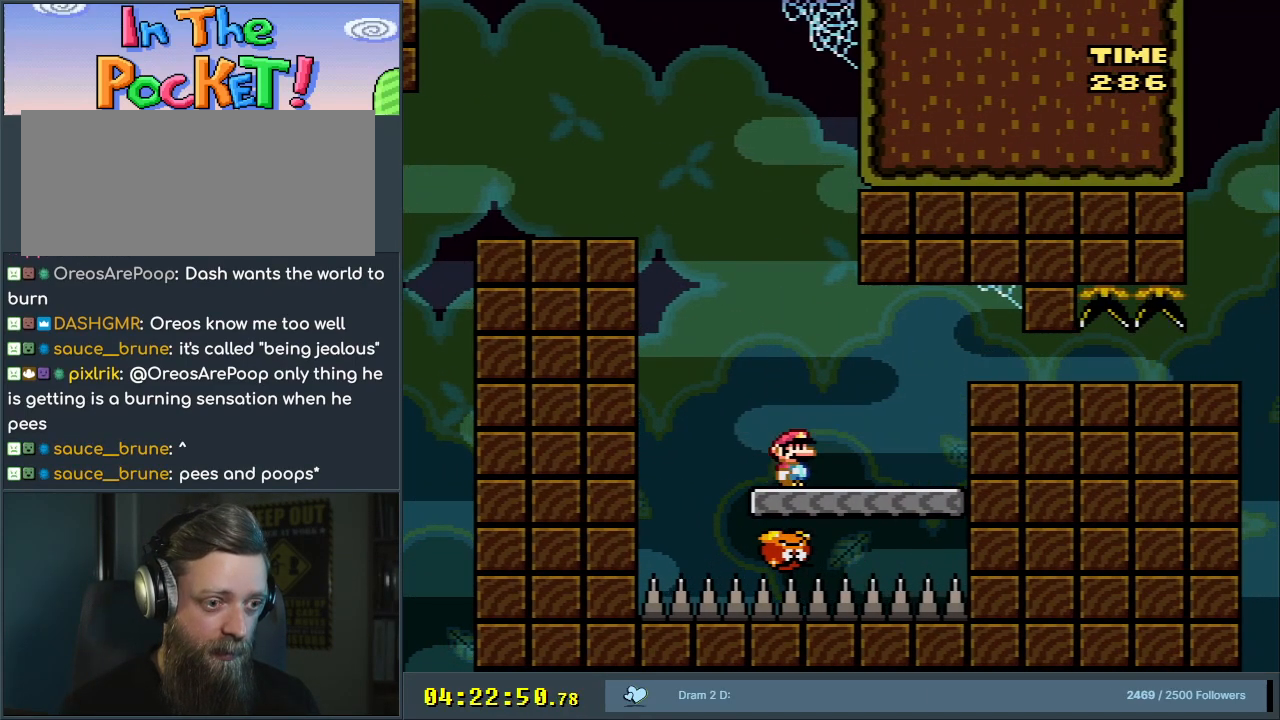
{"buttons": ["B", "Y", "DPAD_RIGHT"], "events": [[17, "DPAD_RIGHT", "down"], [133, "B", "down"], [450, "B", "up"], [500, "B", "down"]]}
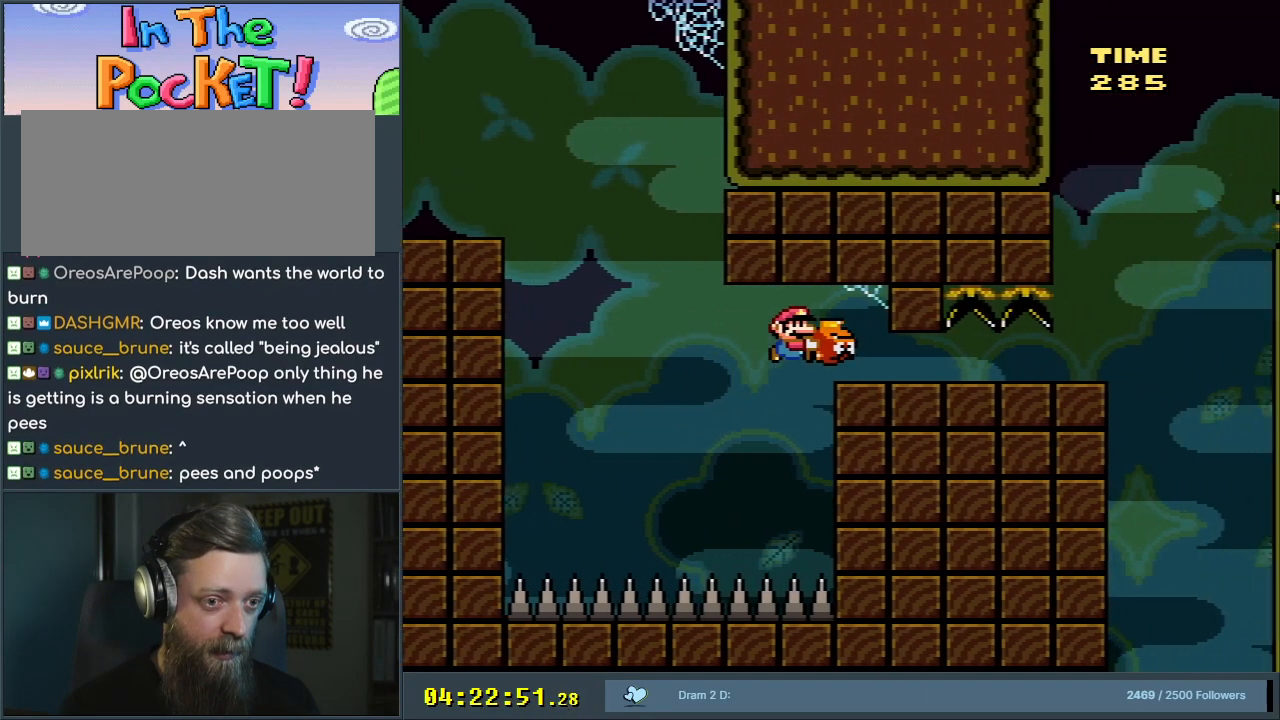
{"buttons": ["Y", "DPAD_RIGHT"], "events": [[367, "B", "up"]]}
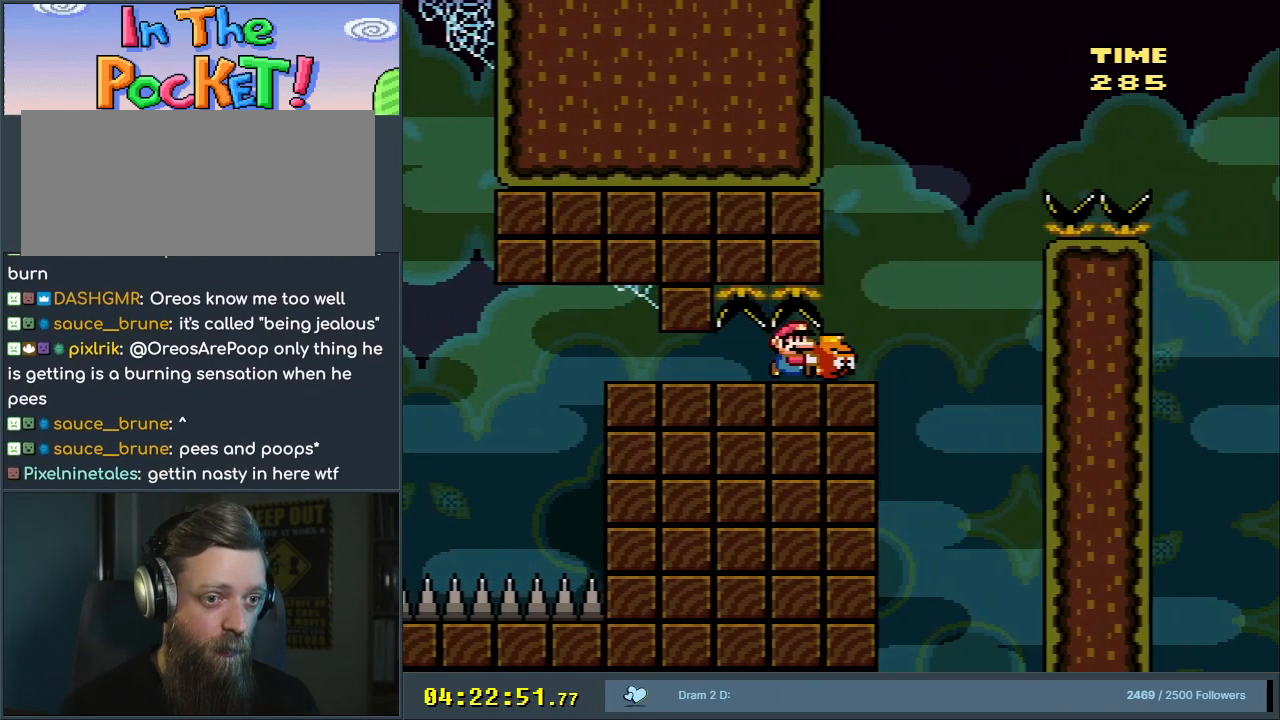
{"buttons": ["B", "Y", "DPAD_RIGHT"], "events": [[133, "B", "down"]]}
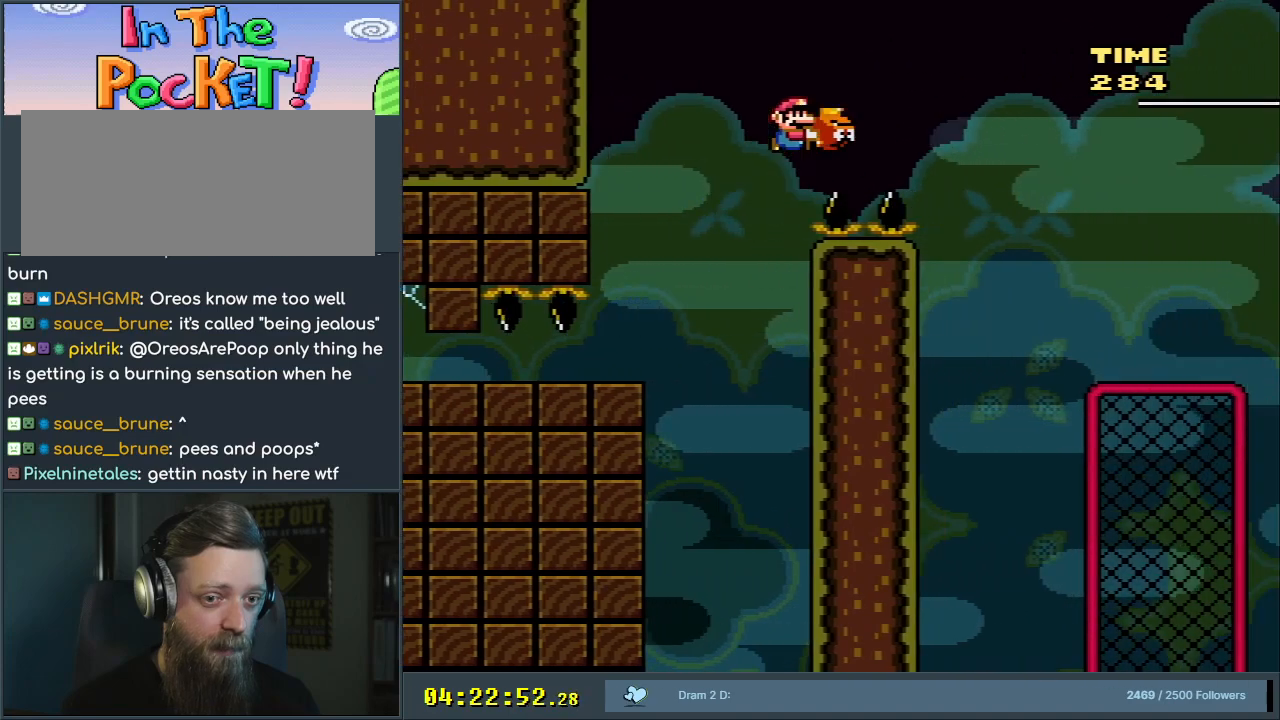
{"buttons": ["B", "Y", "DPAD_RIGHT"], "events": []}
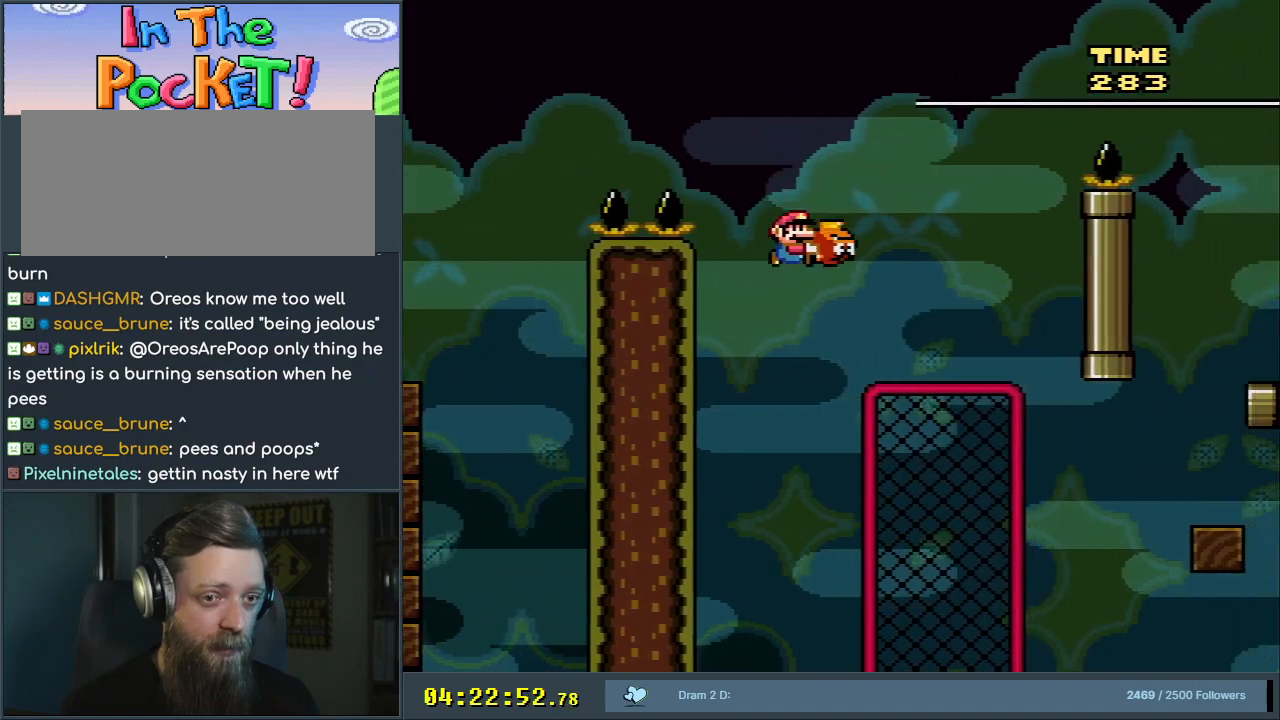
{"buttons": ["Y", "DPAD_DOWN"], "events": [[50, "Y", "up"], [100, "B", "up"], [183, "Y", "down"], [383, "DPAD_DOWN", "down"], [400, "DPAD_RIGHT", "up"]]}
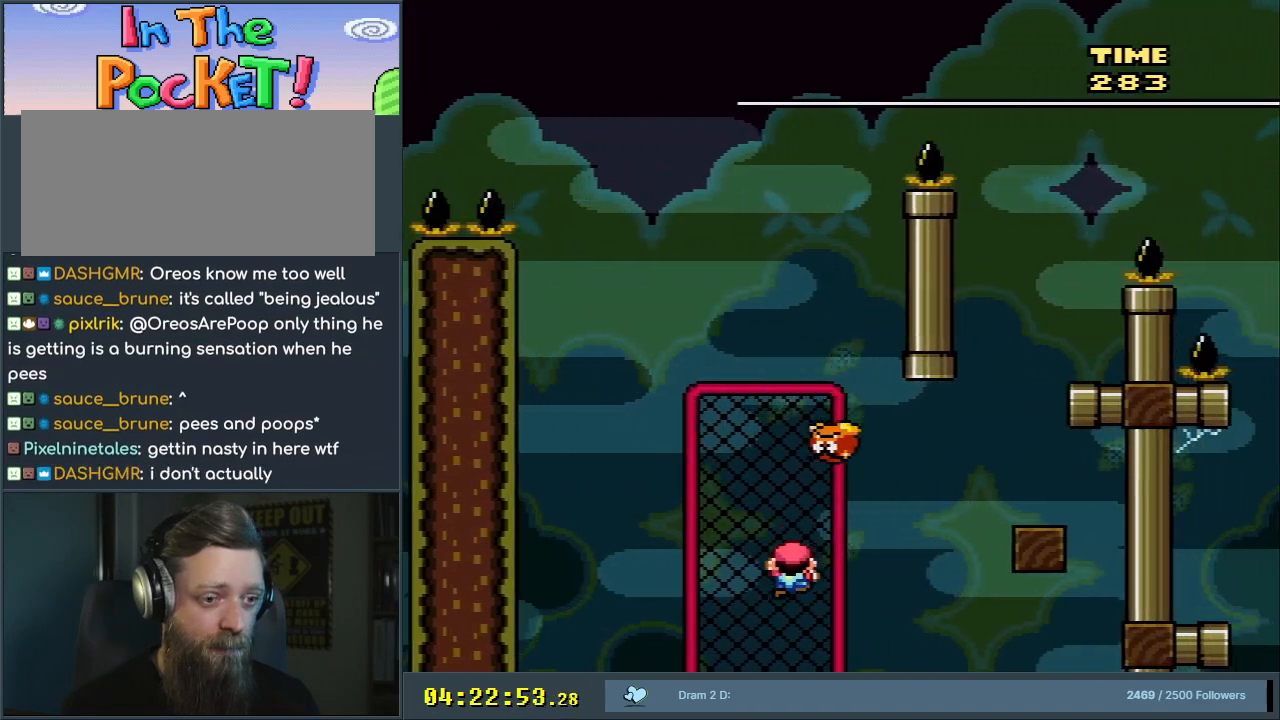
{"buttons": ["B", "Y", "DPAD_RIGHT"], "events": [[133, "DPAD_DOWN", "up"], [250, "DPAD_RIGHT", "down"], [417, "B", "down"]]}
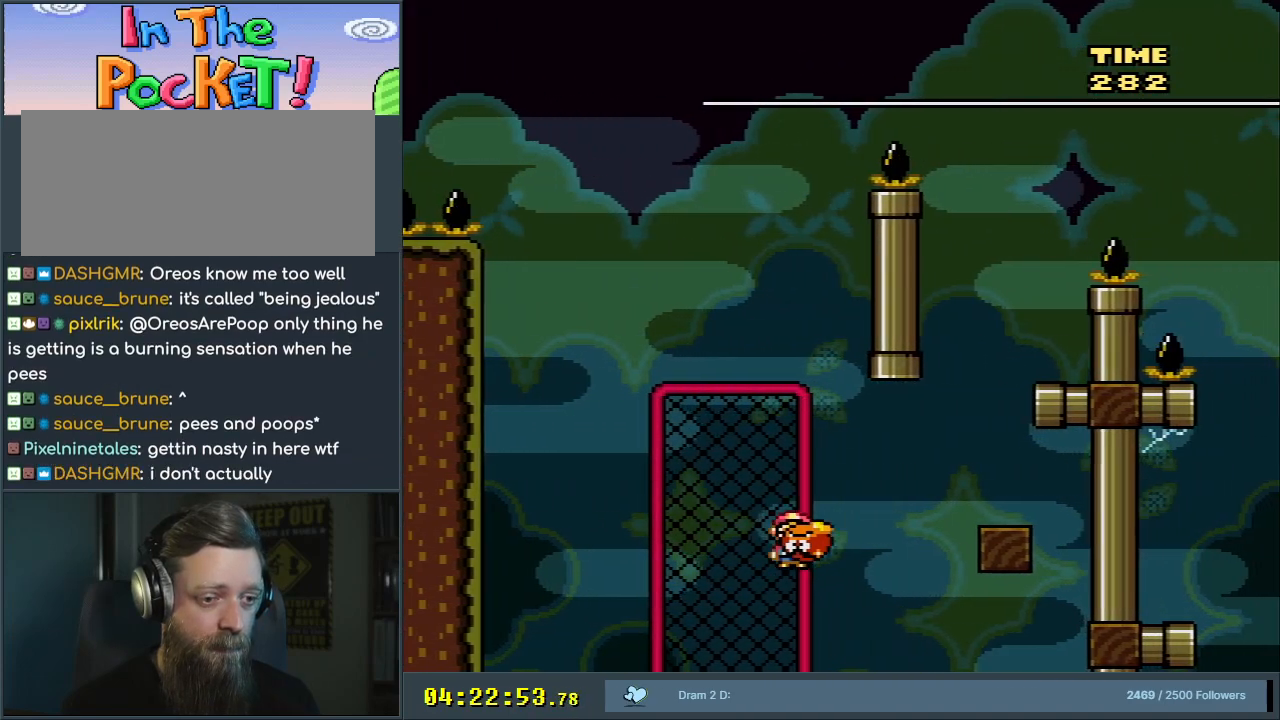
{"buttons": ["Y"], "events": [[67, "B", "up"], [133, "B", "down"], [417, "B", "up"], [433, "DPAD_RIGHT", "up"]]}
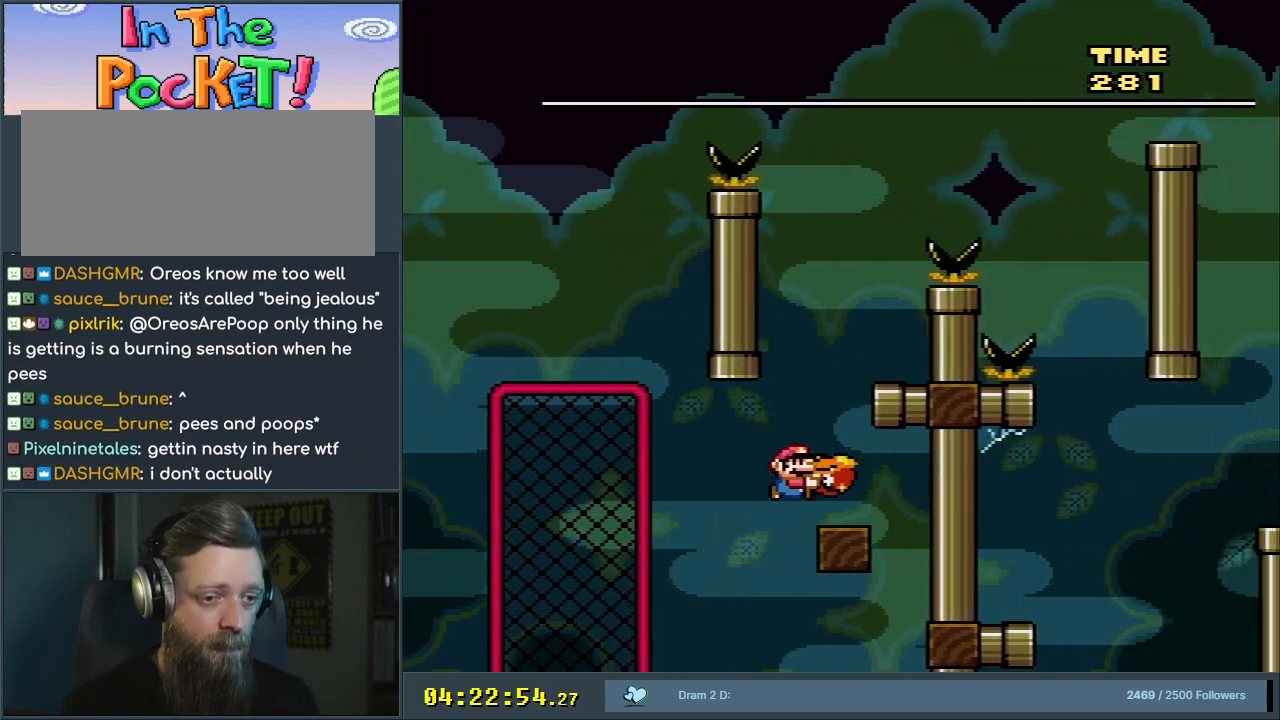
{"buttons": ["Y", "DPAD_LEFT"], "events": [[17, "DPAD_LEFT", "down"], [83, "B", "down"], [167, "DPAD_LEFT", "up"], [183, "DPAD_UP", "down"], [200, "DPAD_RIGHT", "down"], [200, "DPAD_UP", "up"], [317, "B", "up"], [400, "DPAD_RIGHT", "up"], [483, "DPAD_LEFT", "down"]]}
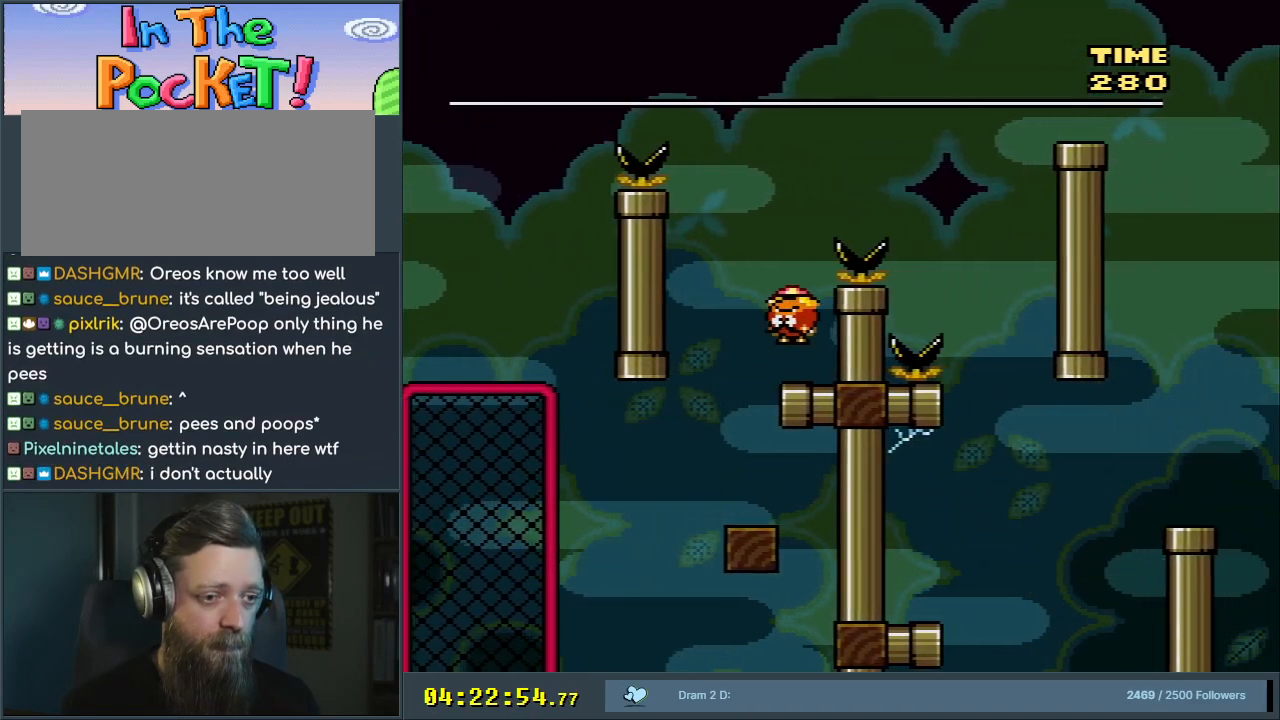
{"buttons": ["B", "Y", "DPAD_RIGHT"], "events": [[117, "B", "down"], [167, "DPAD_LEFT", "up"], [167, "DPAD_RIGHT", "down"]]}
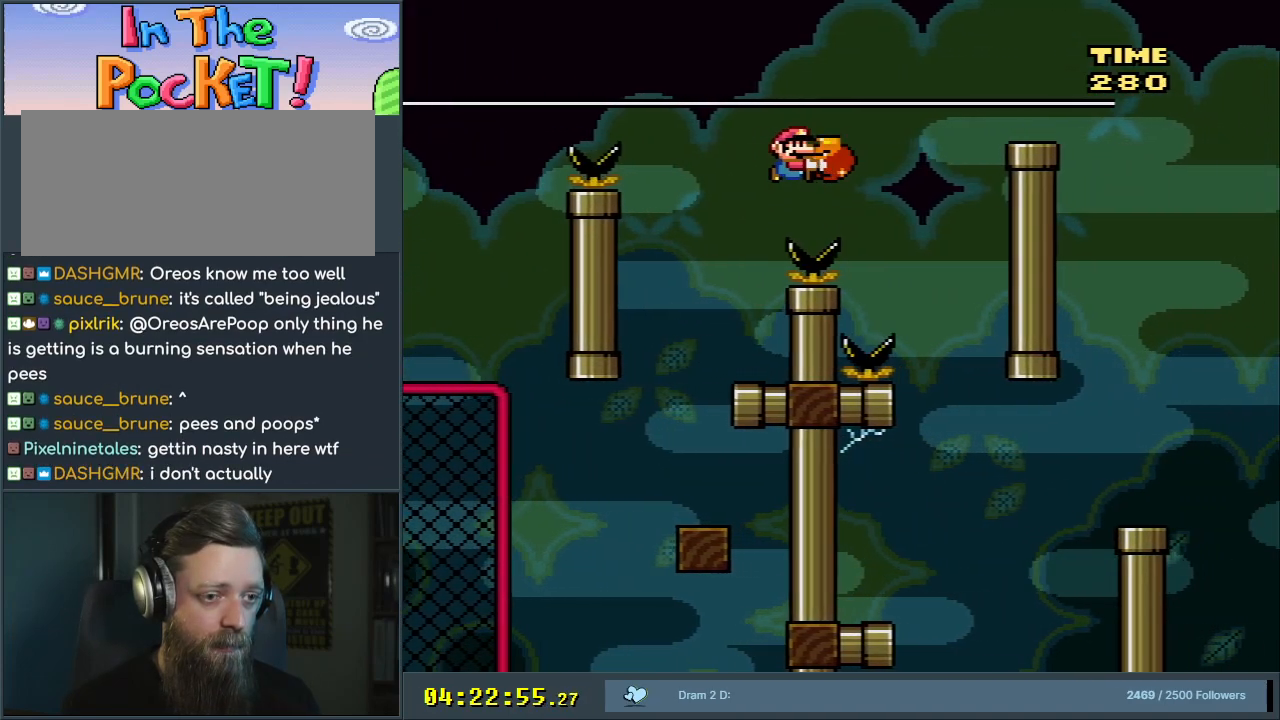
{"buttons": ["Y", "DPAD_LEFT"], "events": [[83, "B", "up"], [100, "DPAD_RIGHT", "up"], [217, "B", "down"], [267, "DPAD_LEFT", "down"], [483, "B", "up"]]}
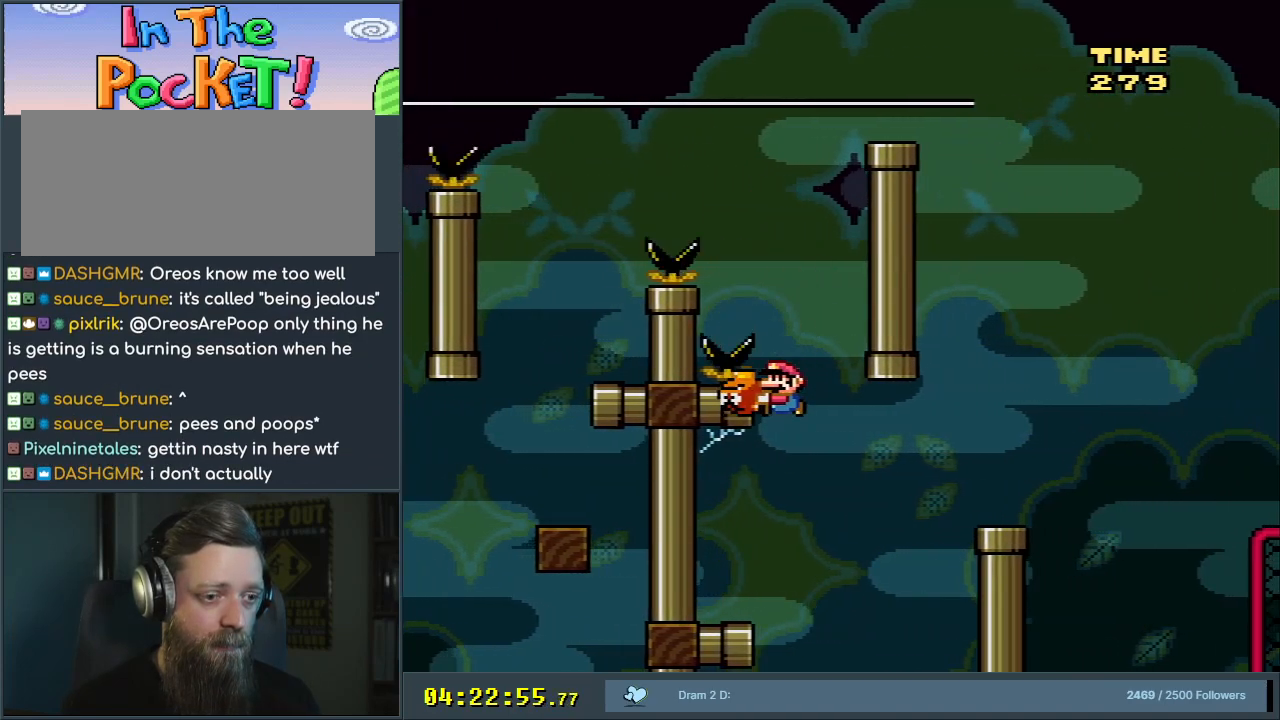
{"buttons": ["B", "Y", "DPAD_RIGHT"], "events": [[233, "DPAD_LEFT", "up"], [250, "DPAD_RIGHT", "down"], [500, "B", "down"]]}
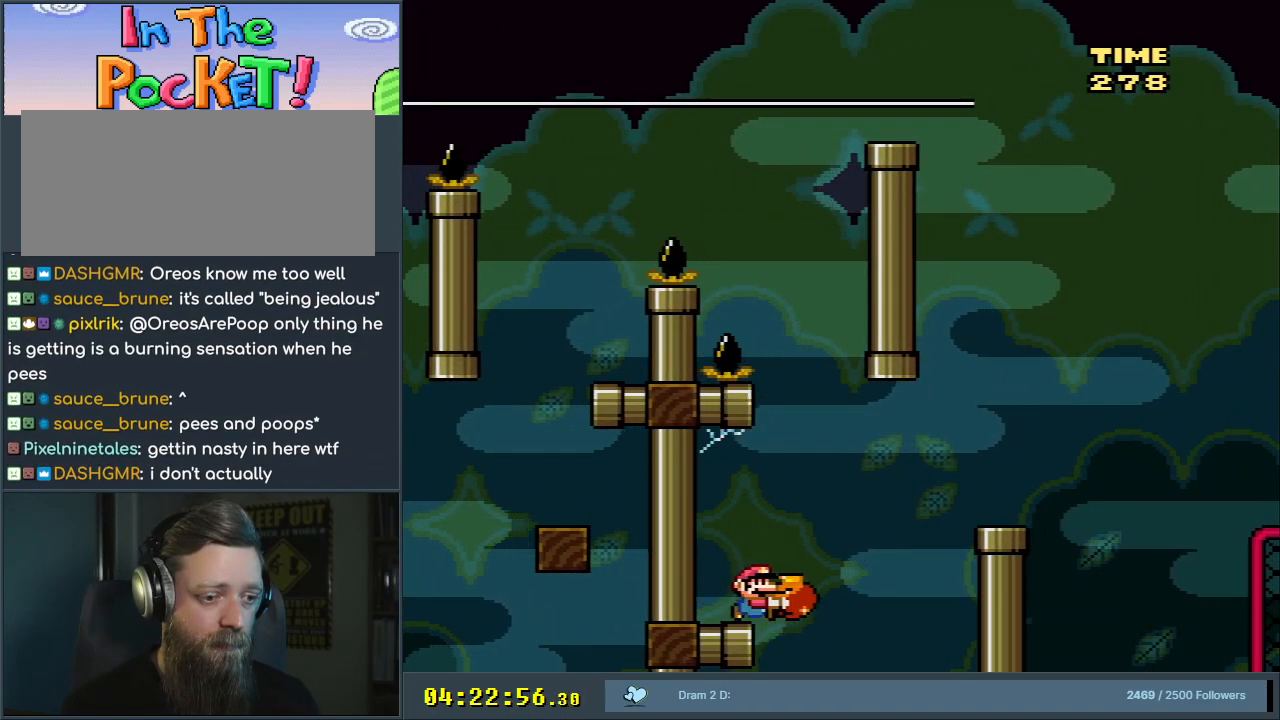
{"buttons": ["Y"], "events": [[217, "B", "up"], [400, "DPAD_RIGHT", "up"]]}
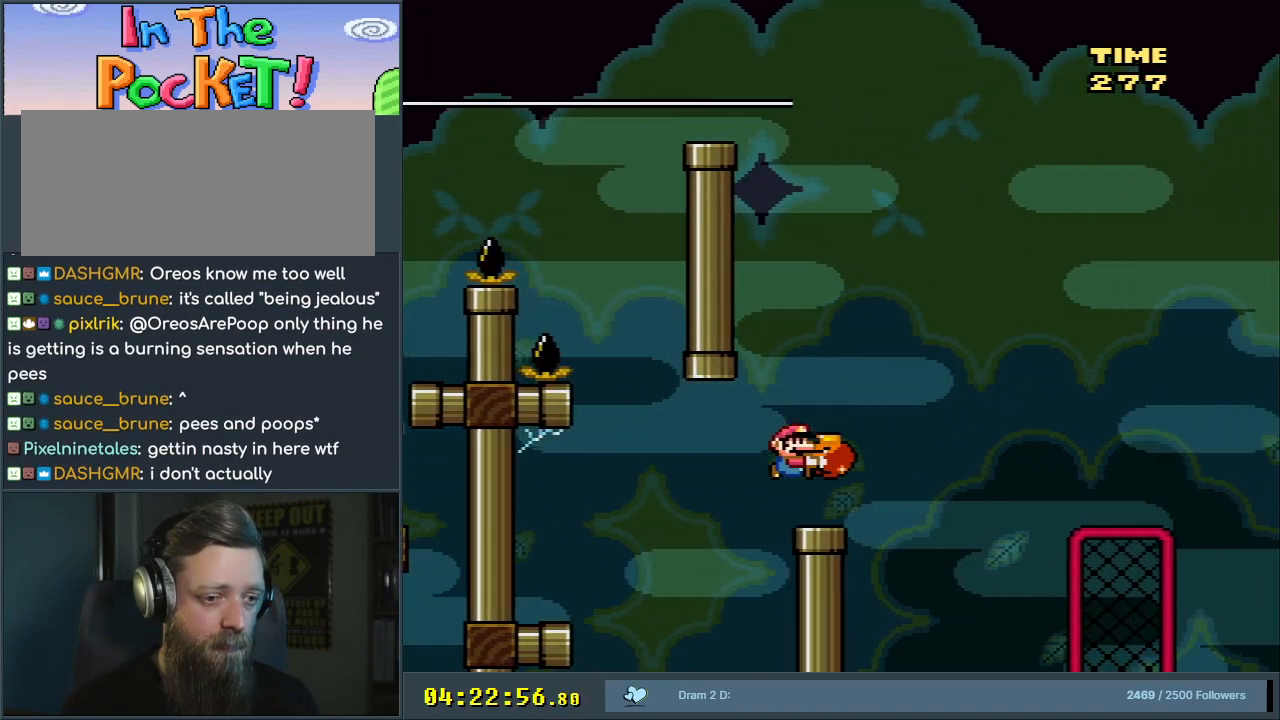
{"buttons": ["Y"], "events": [[83, "B", "down"], [83, "DPAD_RIGHT", "down"], [183, "B", "up"], [317, "DPAD_RIGHT", "up"]]}
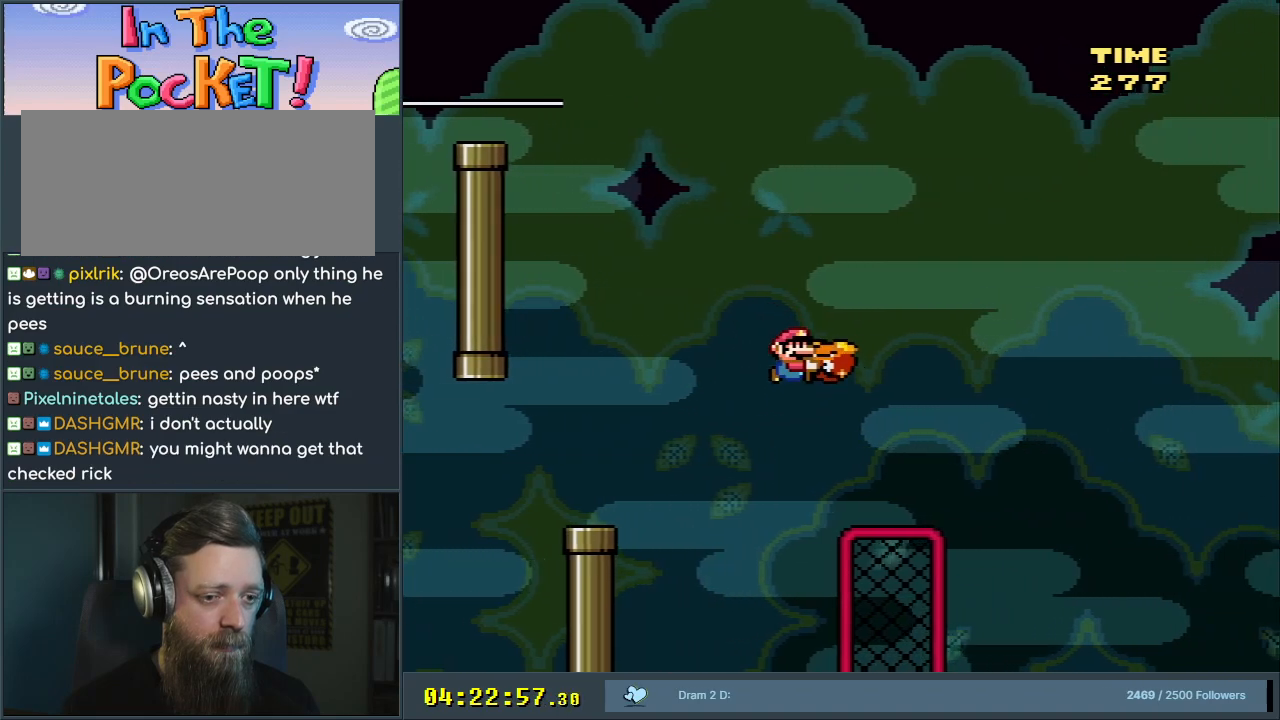
{"buttons": ["Y", "DPAD_UP"], "events": [[67, "DPAD_LEFT", "down"], [100, "DPAD_UP", "down"], [117, "Y", "up"], [167, "DPAD_LEFT", "up"], [233, "Y", "down"], [350, "DPAD_RIGHT", "down"], [417, "DPAD_RIGHT", "up"]]}